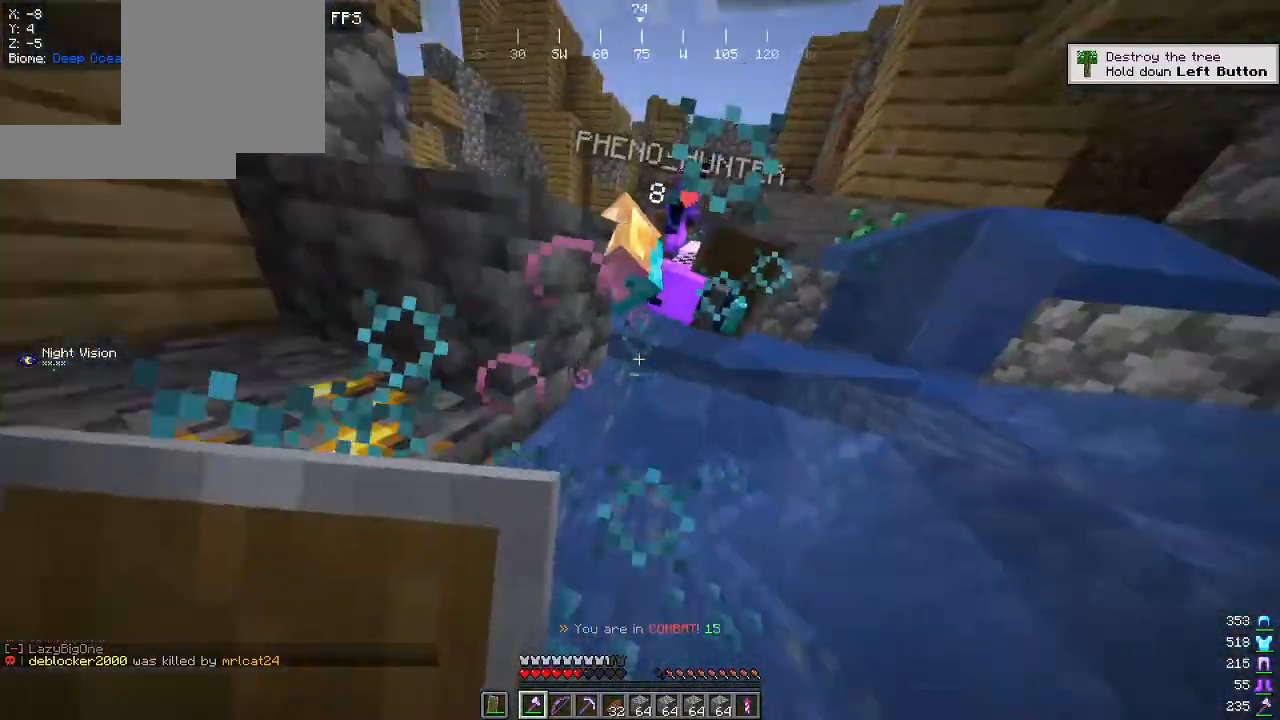
Gameplay with keyboard and mouse; each line is a JSON object with the keys and mouse buttons held at the frame after it. "events" lists presses ("down") and releases ("up") of "a", "d", "s", "w", "mouse_left" and "mouse_right" between this image and that frame as [ms after this image, input, new state], when the widget could be followed in between. "mouse_left", "mouse_right" = the "left", "right" buttons of the "mouse" list. No other keys are recorded. Fast repeated clicks can show as one long hold. Mouse movement is not recorded.
{"keys": ["w"], "mouse": [], "events": [[67, "mouse_left", "up"], [384, "mouse_left", "down"], [484, "mouse_left", "up"]]}
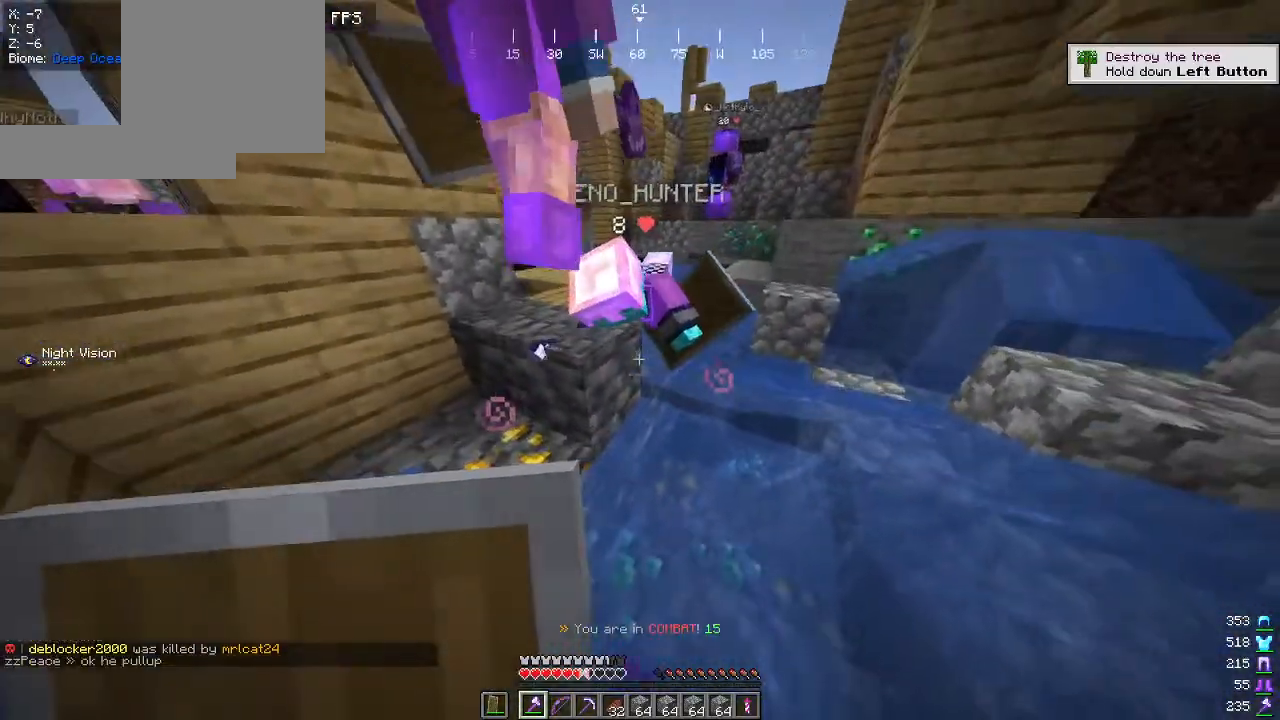
{"keys": ["a"], "mouse": [], "events": [[34, "mouse_left", "down"], [50, "a", "down"], [384, "w", "up"], [450, "mouse_left", "up"]]}
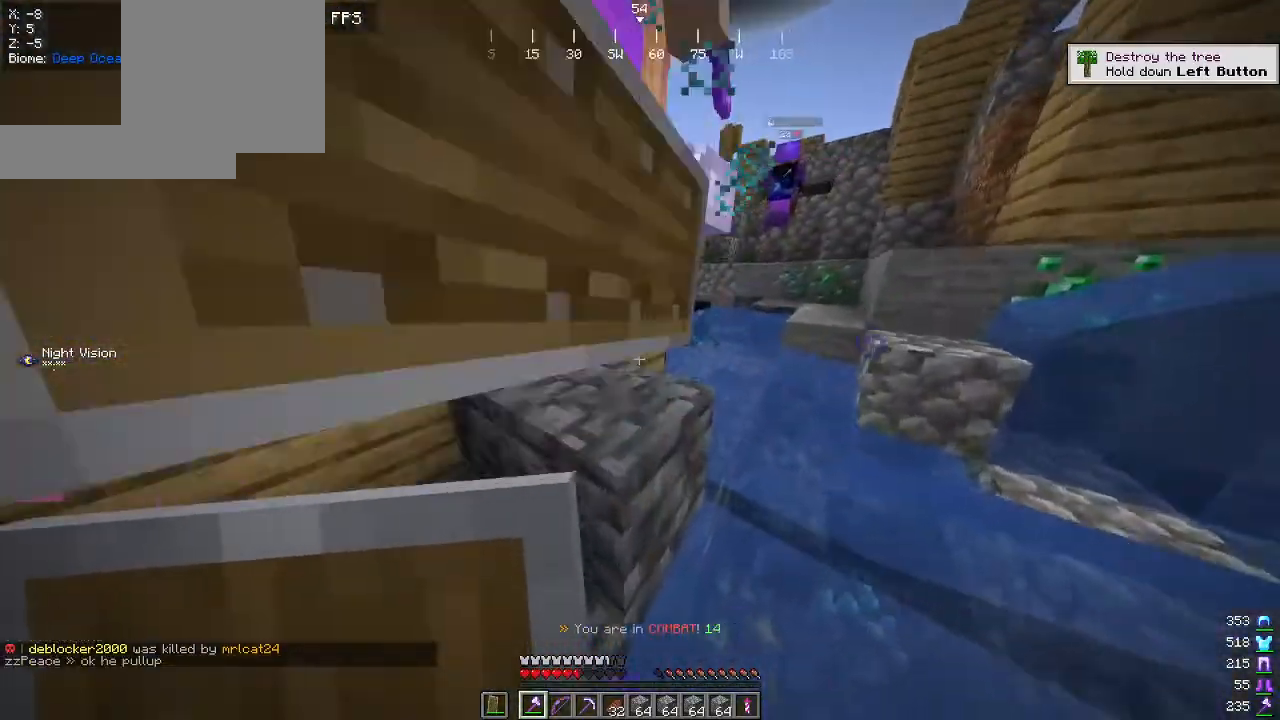
{"keys": ["a", "w"], "mouse": [], "events": [[84, "mouse_left", "down"], [234, "mouse_left", "up"], [384, "w", "down"]]}
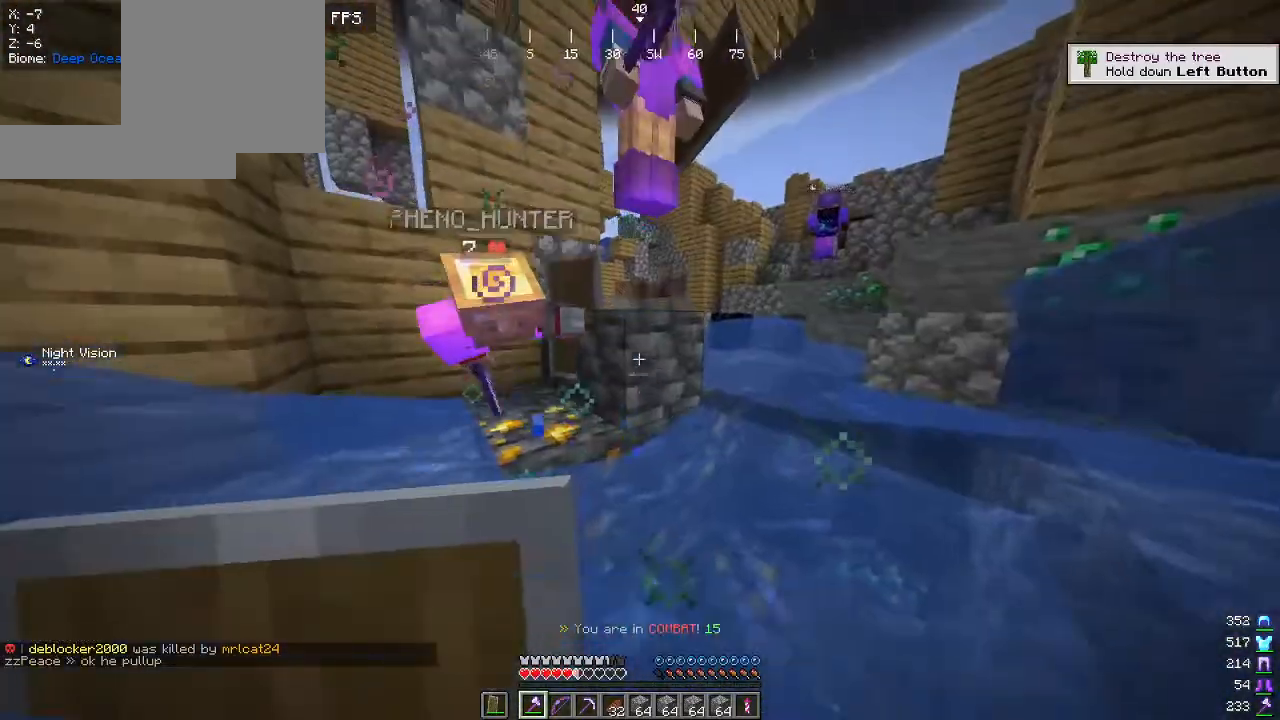
{"keys": [], "mouse": ["left"], "events": [[217, "a", "up"], [434, "mouse_left", "down"], [500, "w", "up"]]}
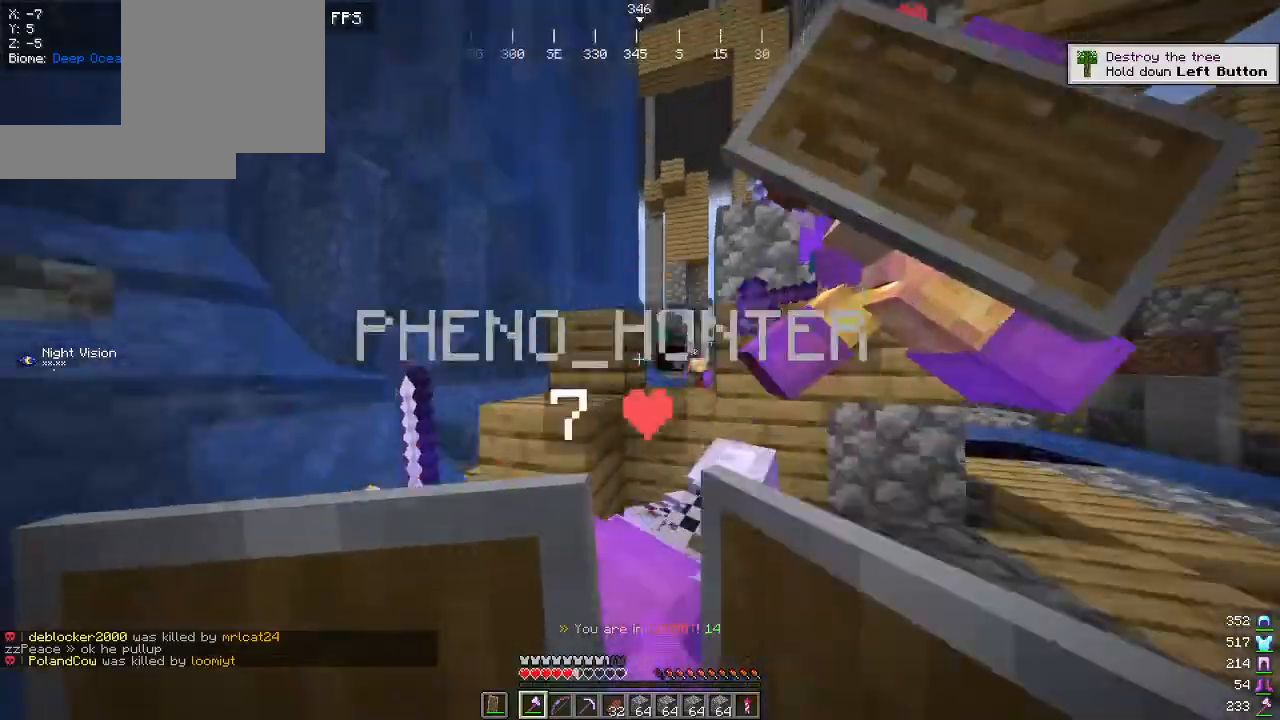
{"keys": ["a"], "mouse": ["left"], "events": [[50, "a", "down"], [67, "s", "down"], [84, "mouse_left", "up"], [117, "mouse_left", "down"], [500, "s", "up"]]}
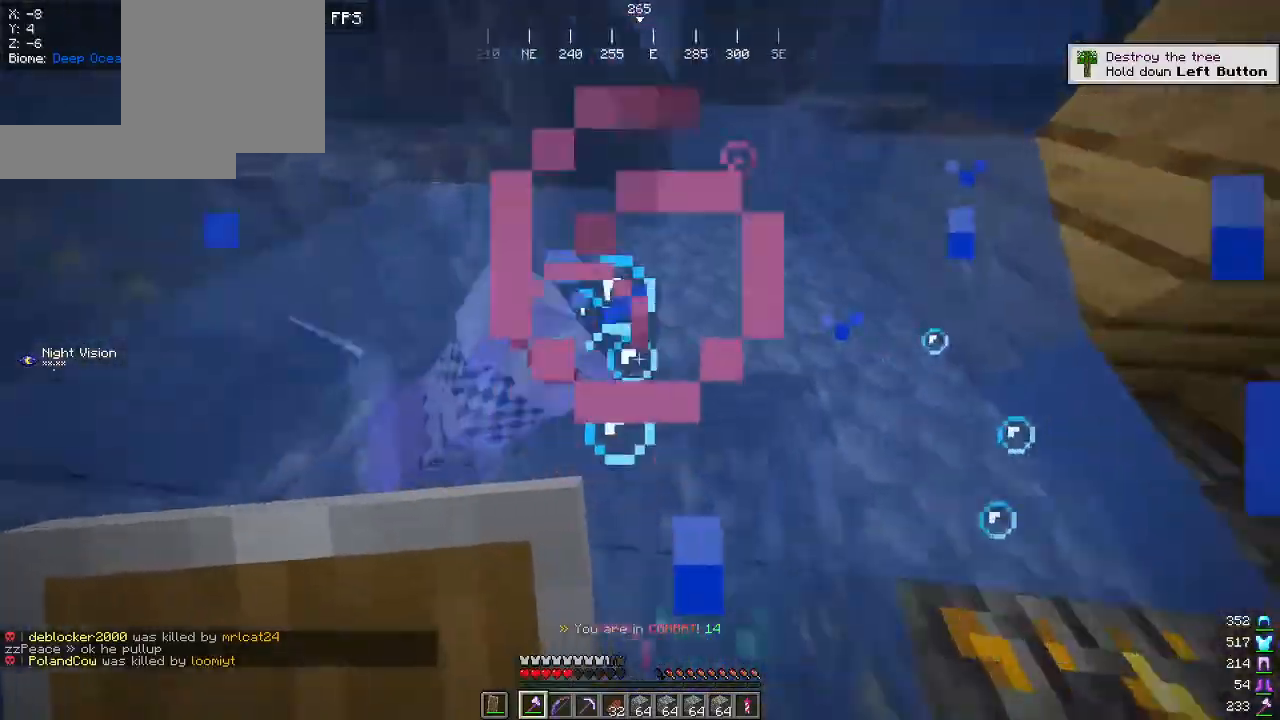
{"keys": ["a"], "mouse": [], "events": [[217, "mouse_left", "up"], [284, "mouse_left", "down"], [450, "mouse_left", "up"]]}
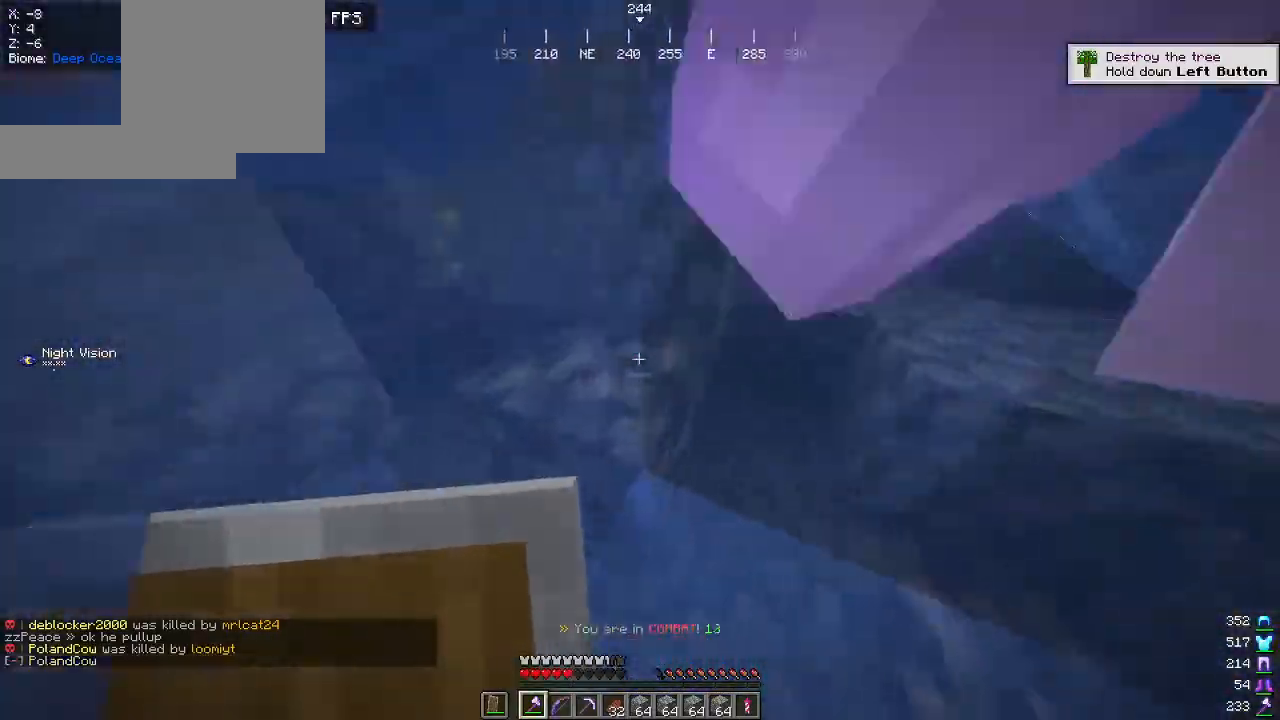
{"keys": ["a", "w"], "mouse": [], "events": [[17, "mouse_left", "down"], [117, "mouse_left", "up"], [450, "w", "down"]]}
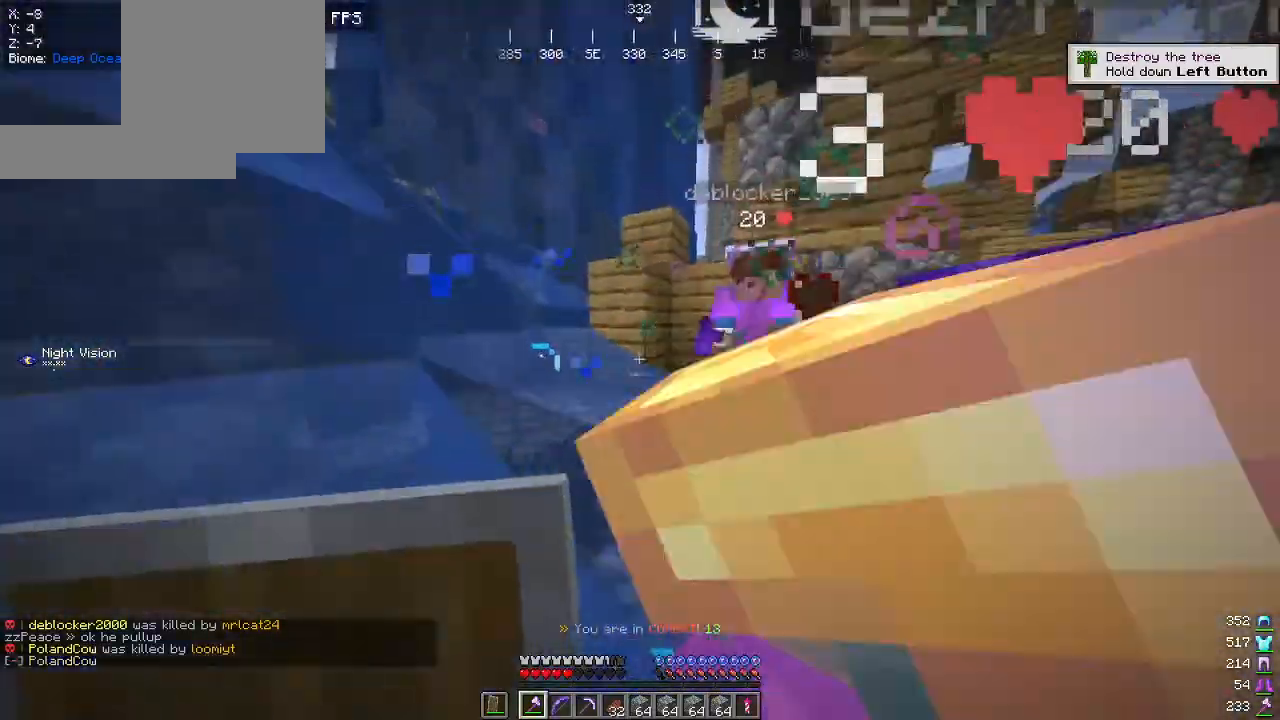
{"keys": ["d"], "mouse": [], "events": [[134, "a", "up"], [334, "d", "down"], [484, "w", "up"]]}
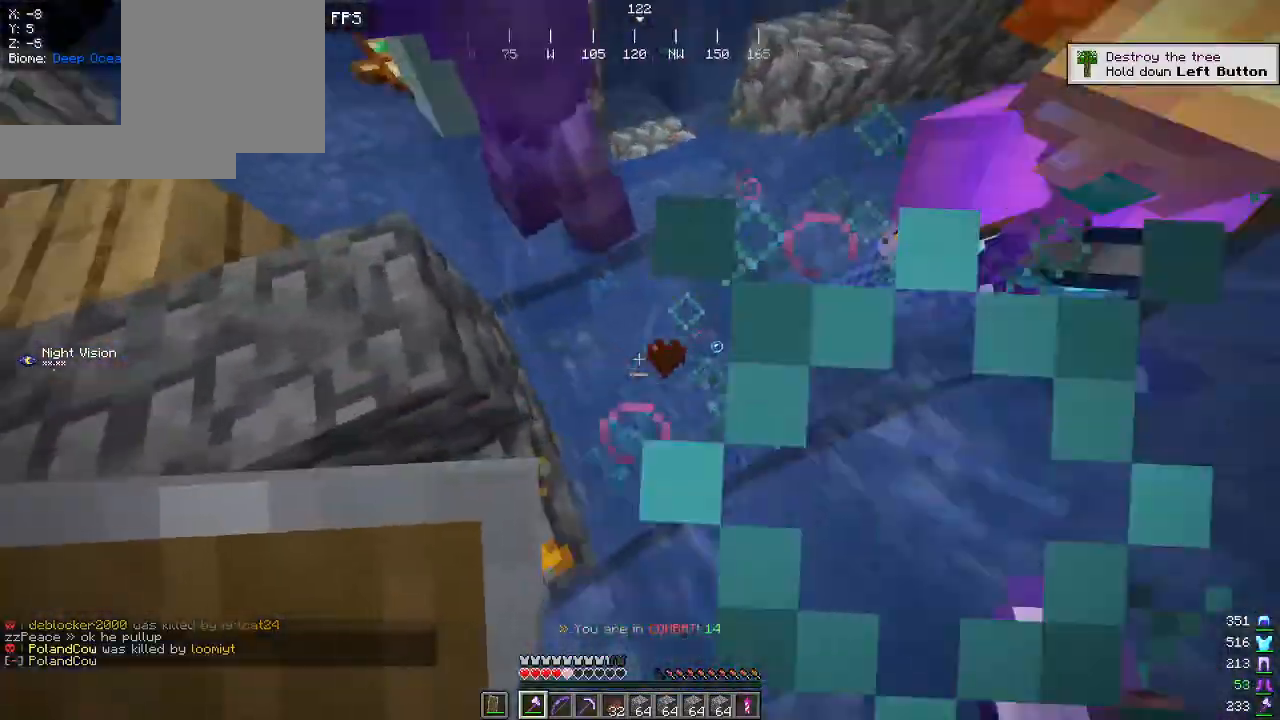
{"keys": ["d", "w"], "mouse": [], "events": [[434, "w", "down"]]}
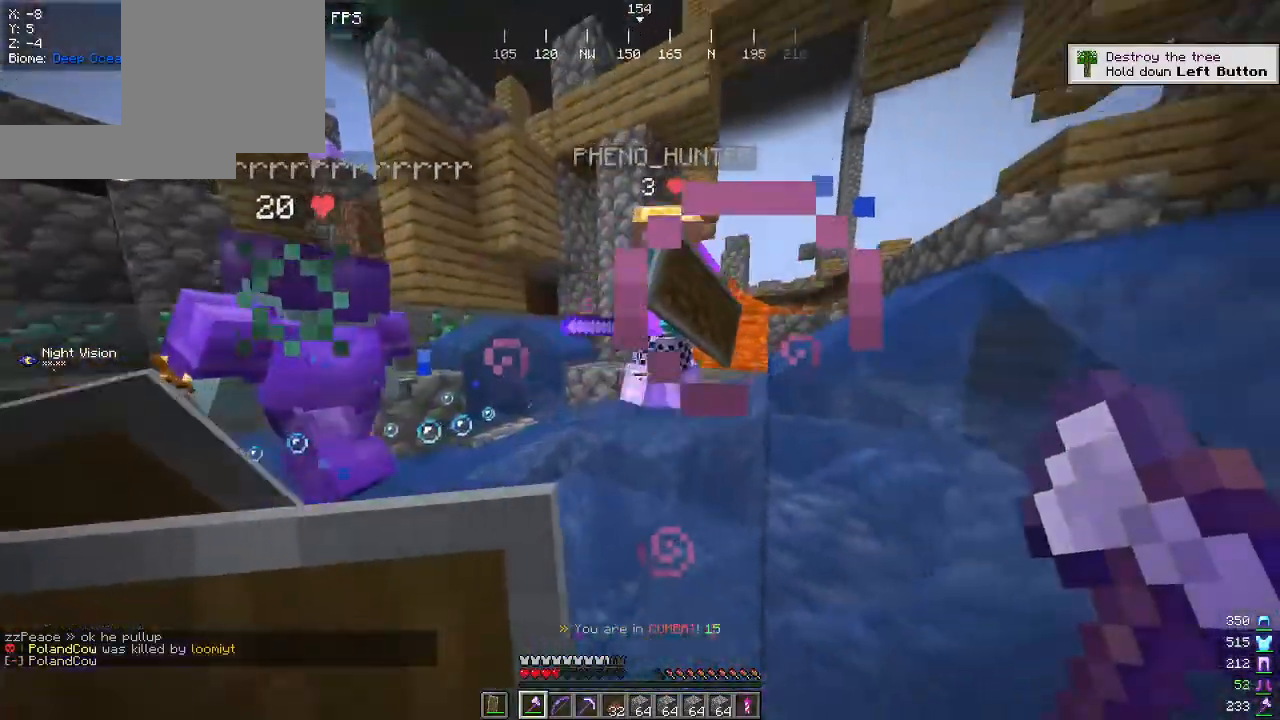
{"keys": ["w"], "mouse": ["left"], "events": [[67, "mouse_left", "down"], [84, "d", "up"], [234, "mouse_left", "up"], [500, "mouse_left", "down"]]}
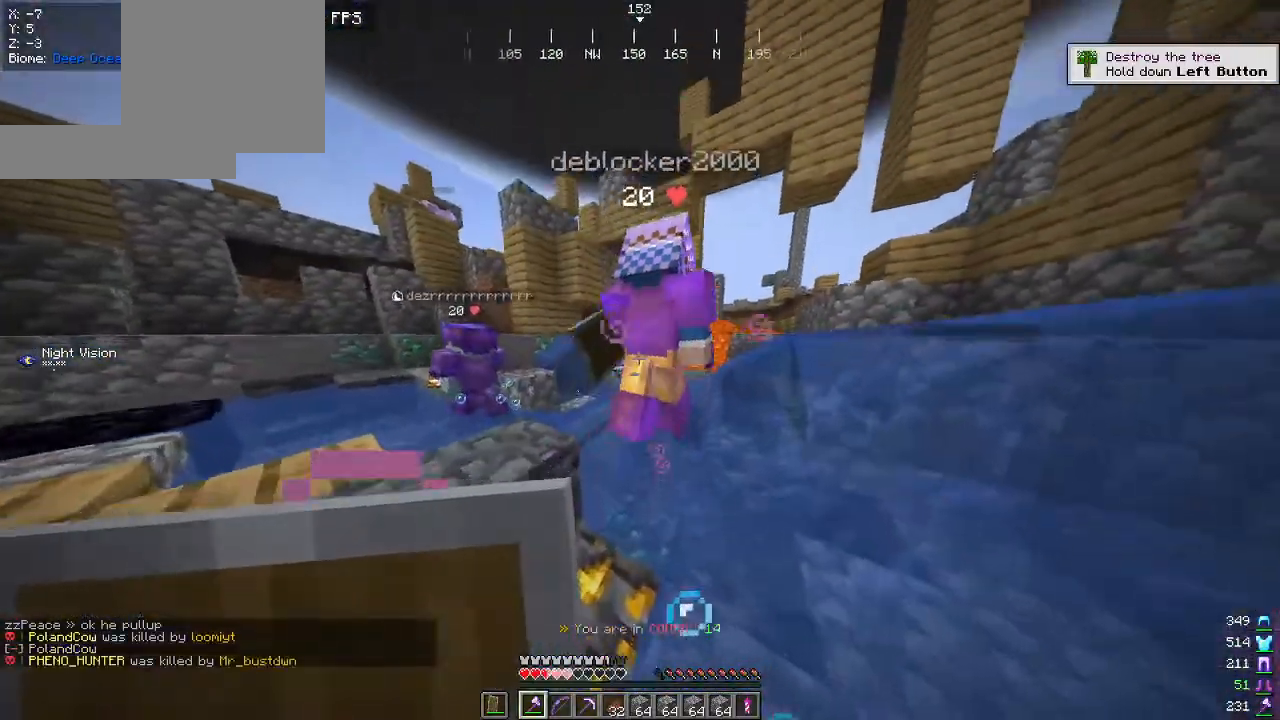
{"keys": ["a", "w"], "mouse": [], "events": [[134, "mouse_left", "up"], [434, "a", "down"]]}
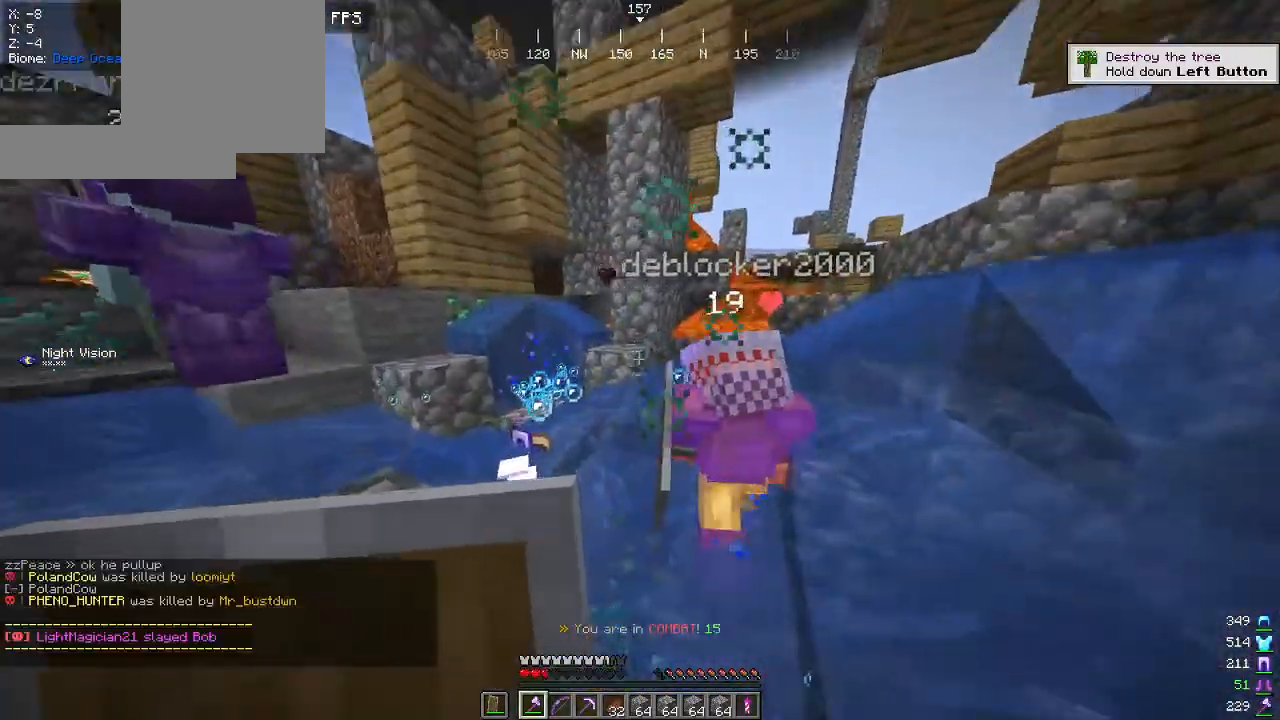
{"keys": ["a", "w"], "mouse": ["left"], "events": [[150, "a", "up"], [250, "mouse_left", "down"], [334, "a", "down"]]}
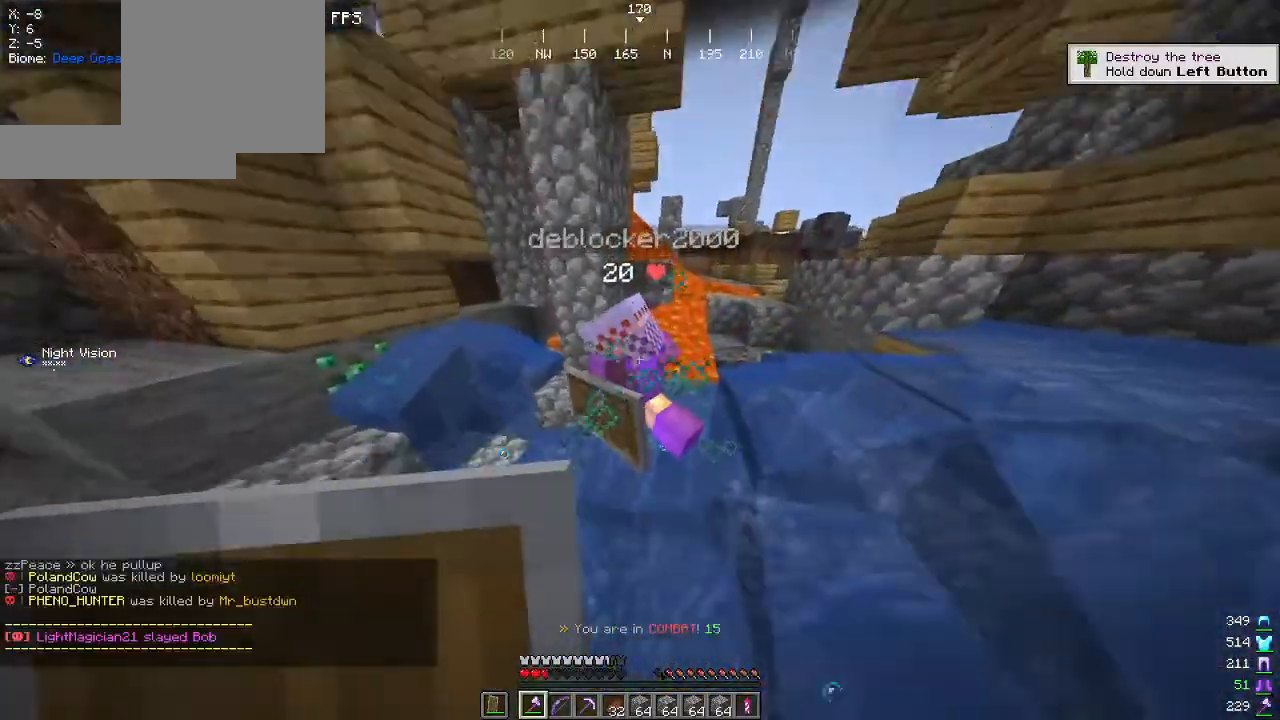
{"keys": [], "mouse": ["left"], "events": [[467, "w", "up"], [500, "a", "up"]]}
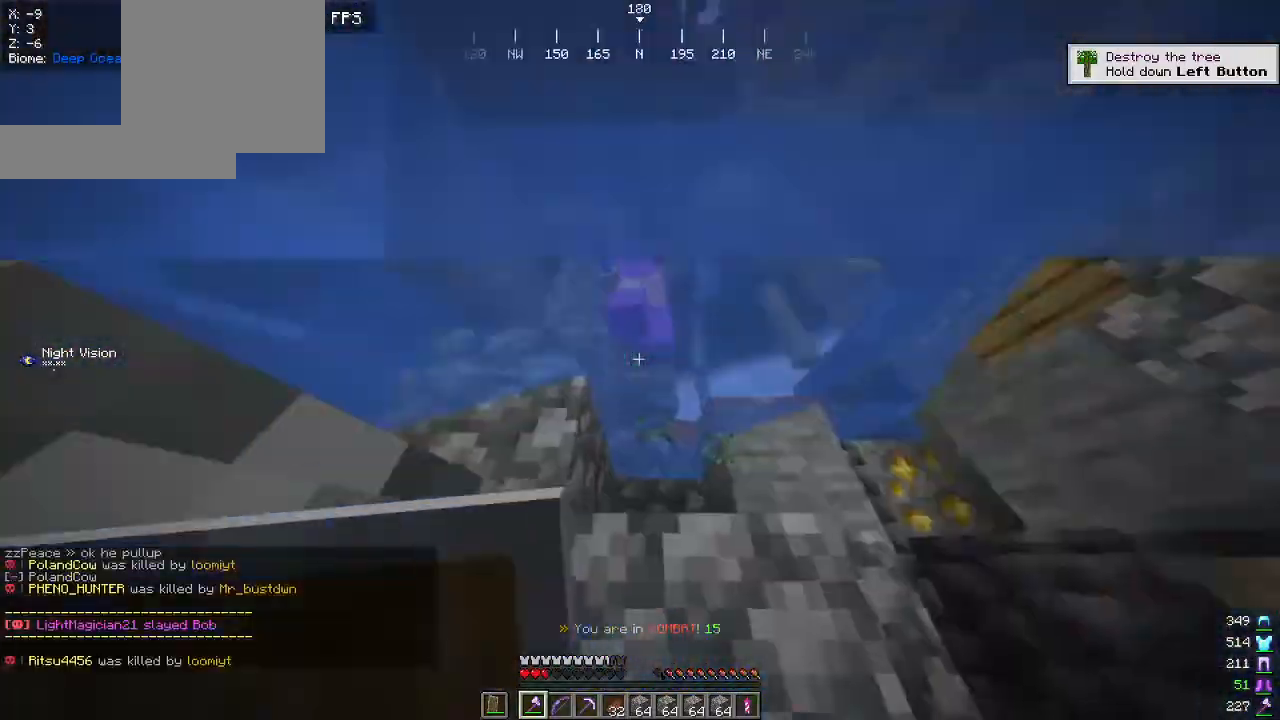
{"keys": [], "mouse": ["left"], "events": [[184, "w", "down"], [350, "mouse_left", "up"], [417, "mouse_left", "down"], [500, "w", "up"]]}
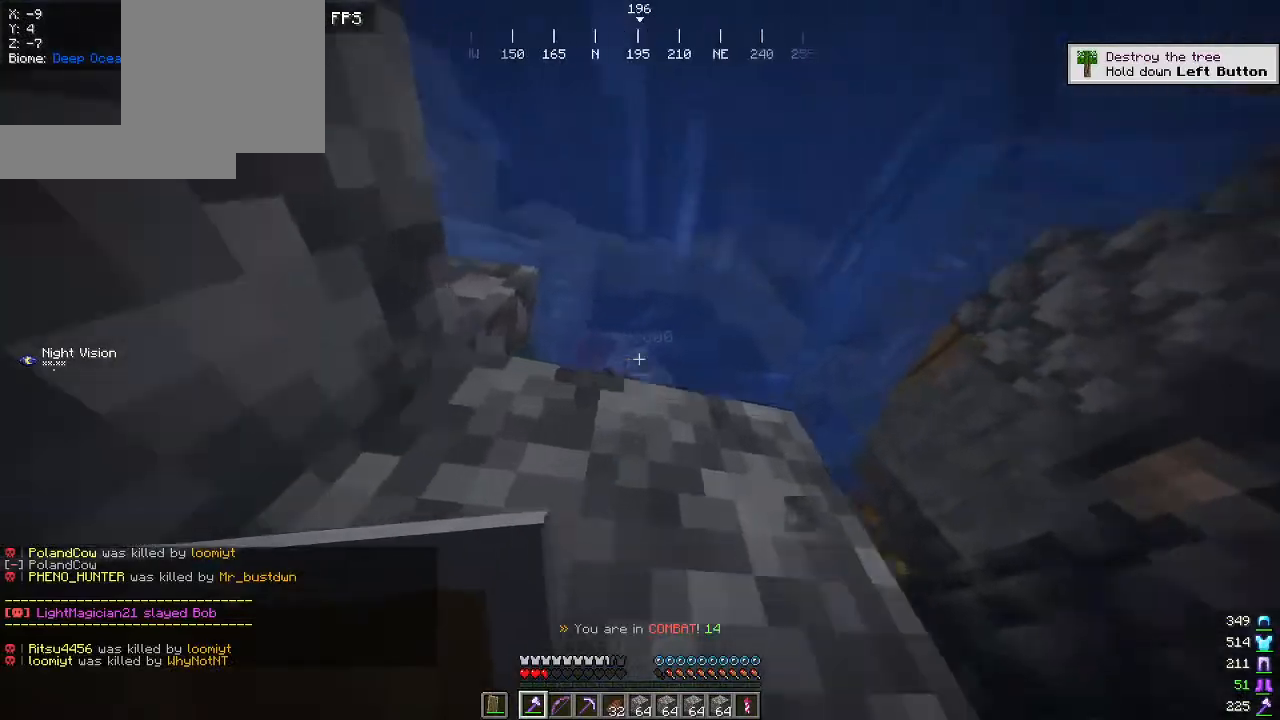
{"keys": ["w"], "mouse": ["left"], "events": [[400, "w", "down"]]}
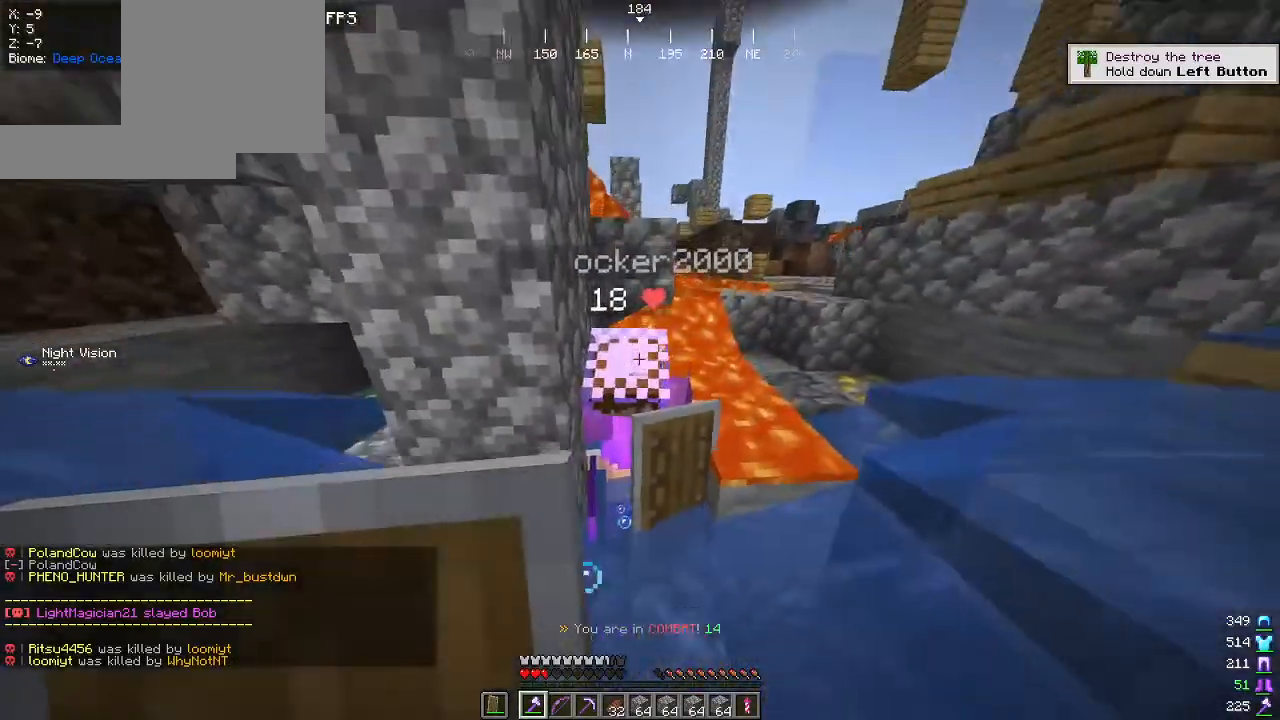
{"keys": ["w"], "mouse": [], "events": [[167, "mouse_left", "up"]]}
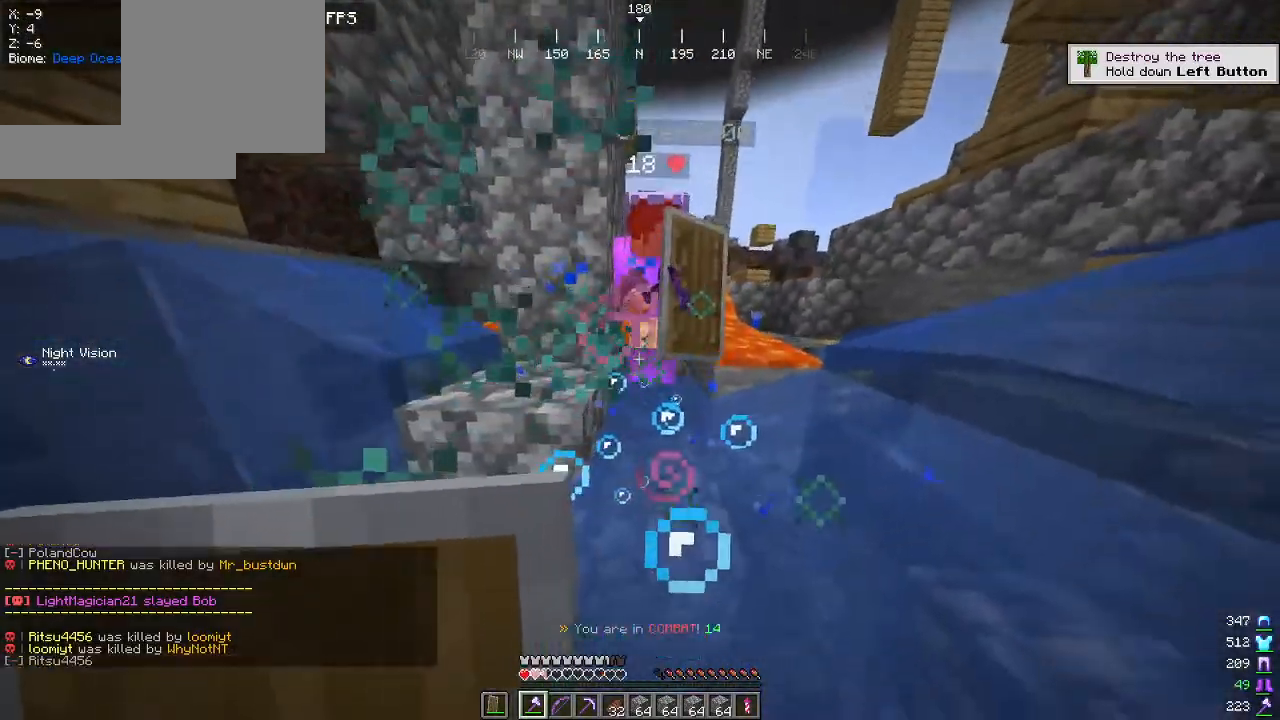
{"keys": ["w"], "mouse": [], "events": []}
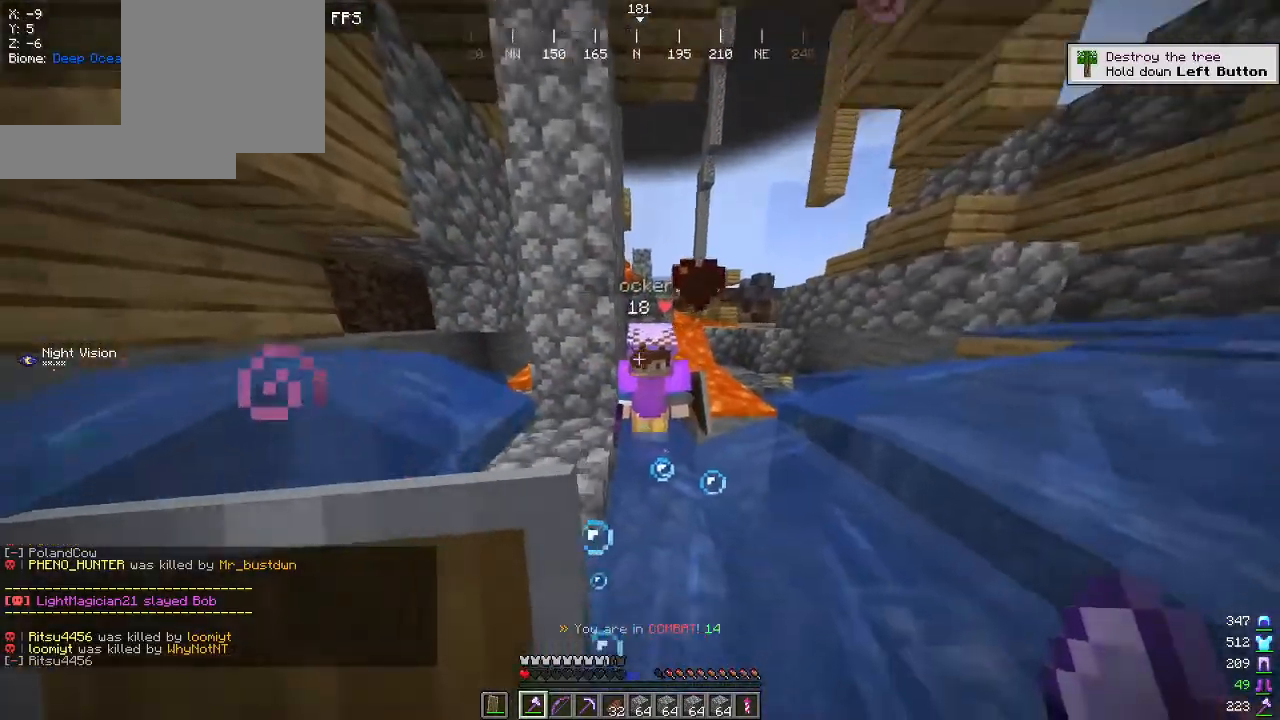
{"keys": ["s"], "mouse": [], "events": [[34, "w", "up"], [200, "mouse_left", "down"], [300, "s", "down"], [500, "mouse_left", "up"]]}
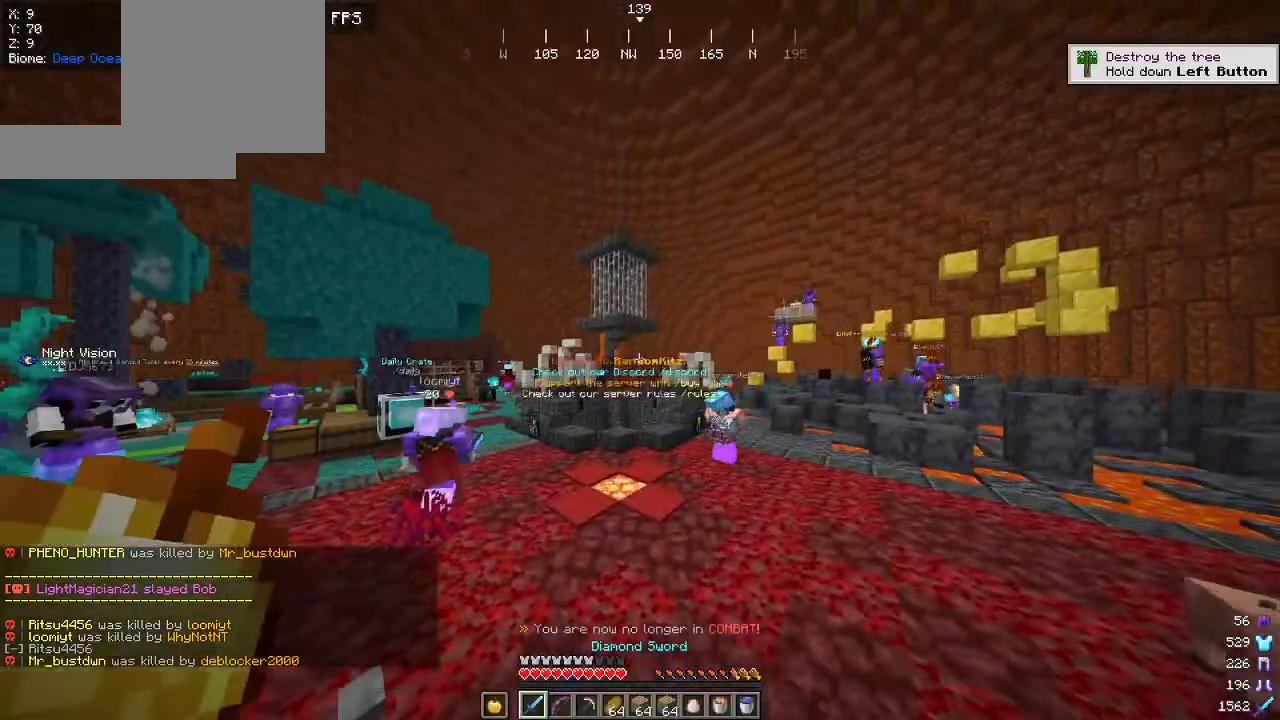
{"keys": ["w"], "mouse": [], "events": [[134, "s", "up"], [217, "w", "down"]]}
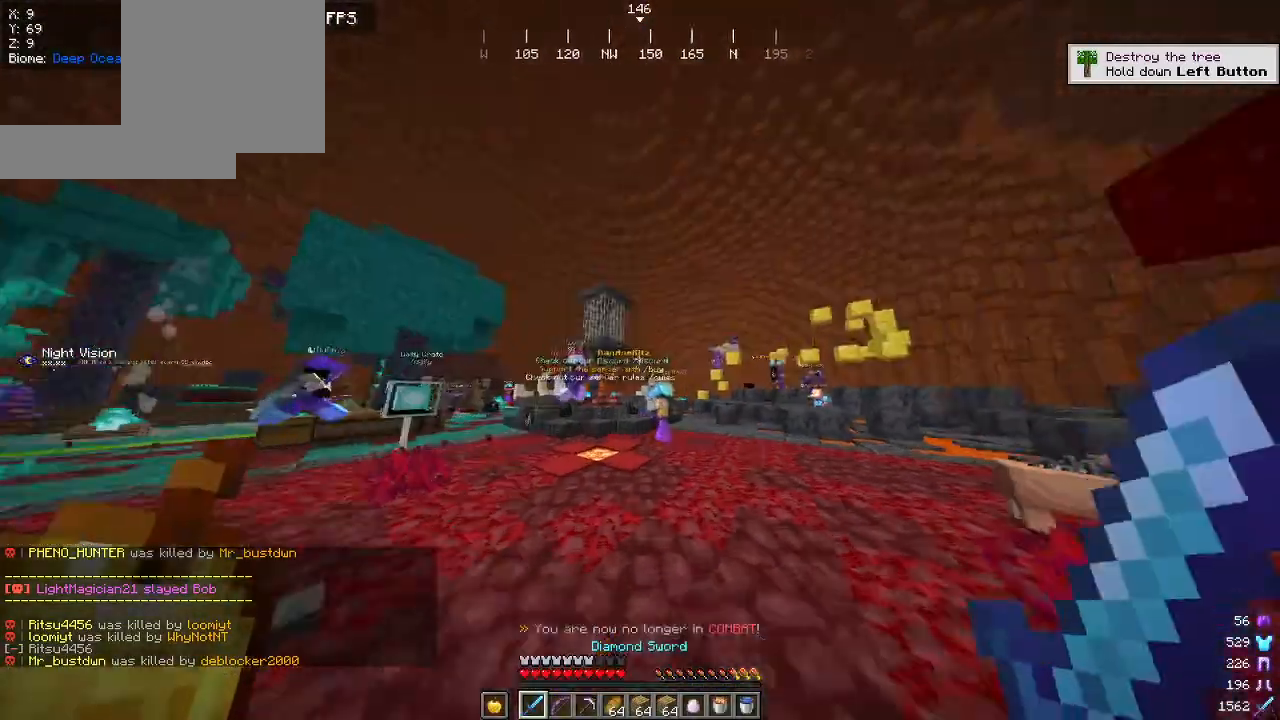
{"keys": [], "mouse": [], "events": [[234, "w", "up"]]}
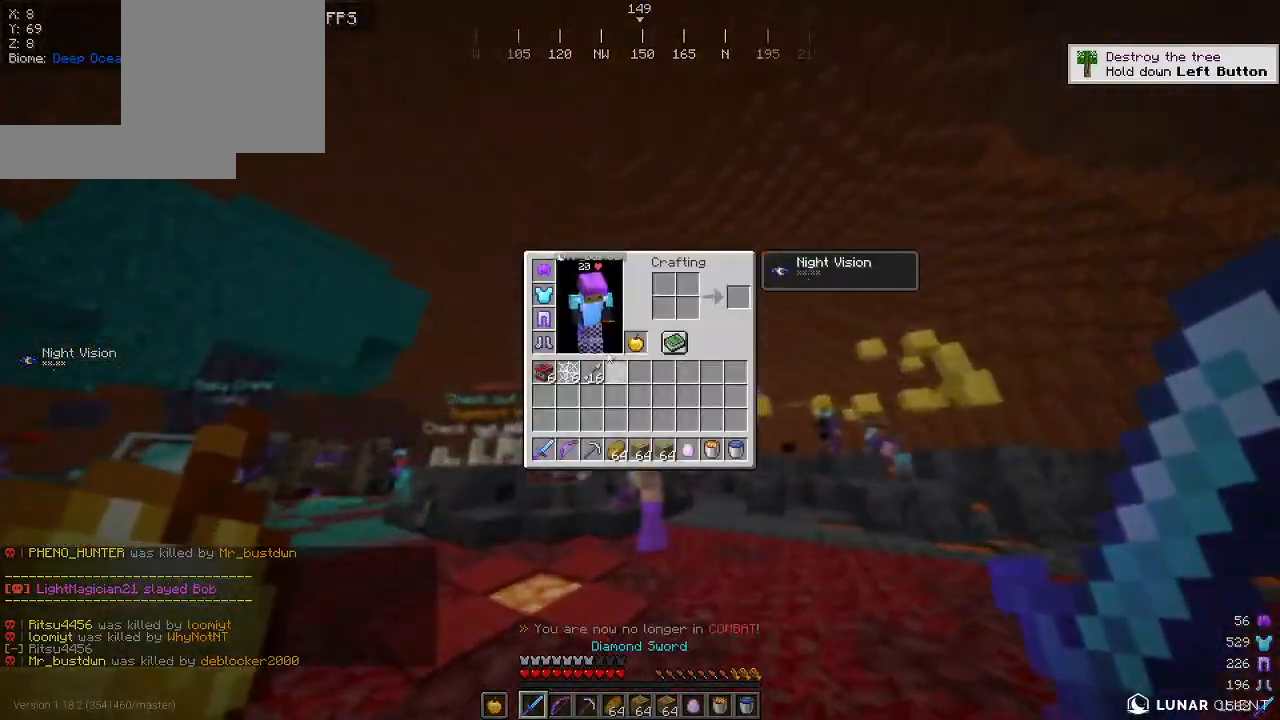
{"keys": [], "mouse": [], "events": []}
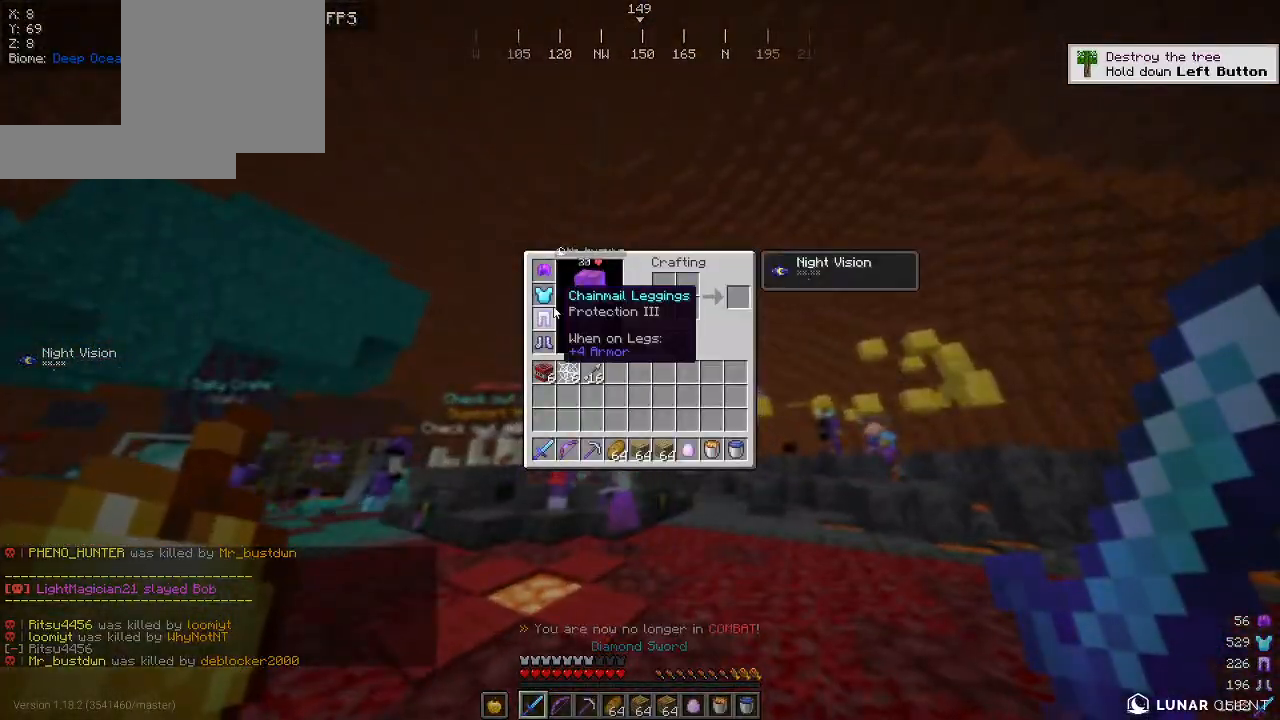
{"keys": ["w"], "mouse": [], "events": [[434, "w", "down"]]}
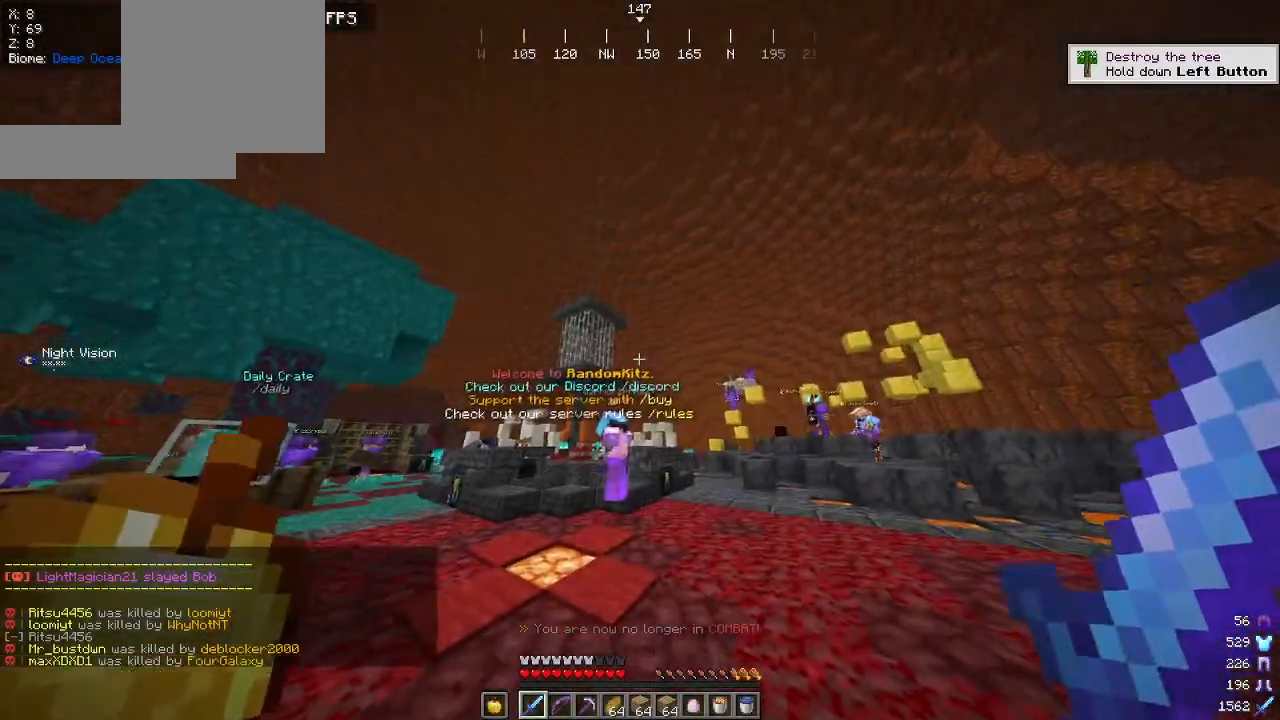
{"keys": ["w"], "mouse": [], "events": [[34, "w", "up"], [217, "w", "down"]]}
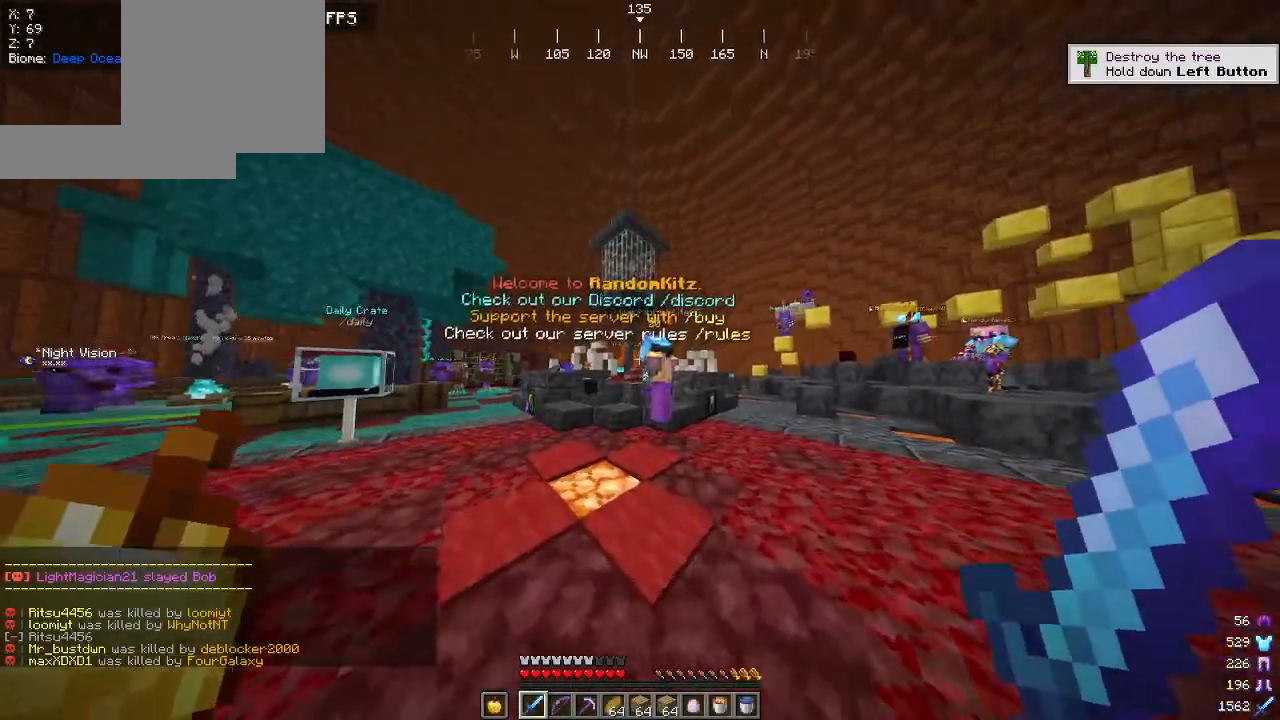
{"keys": ["w"], "mouse": [], "events": []}
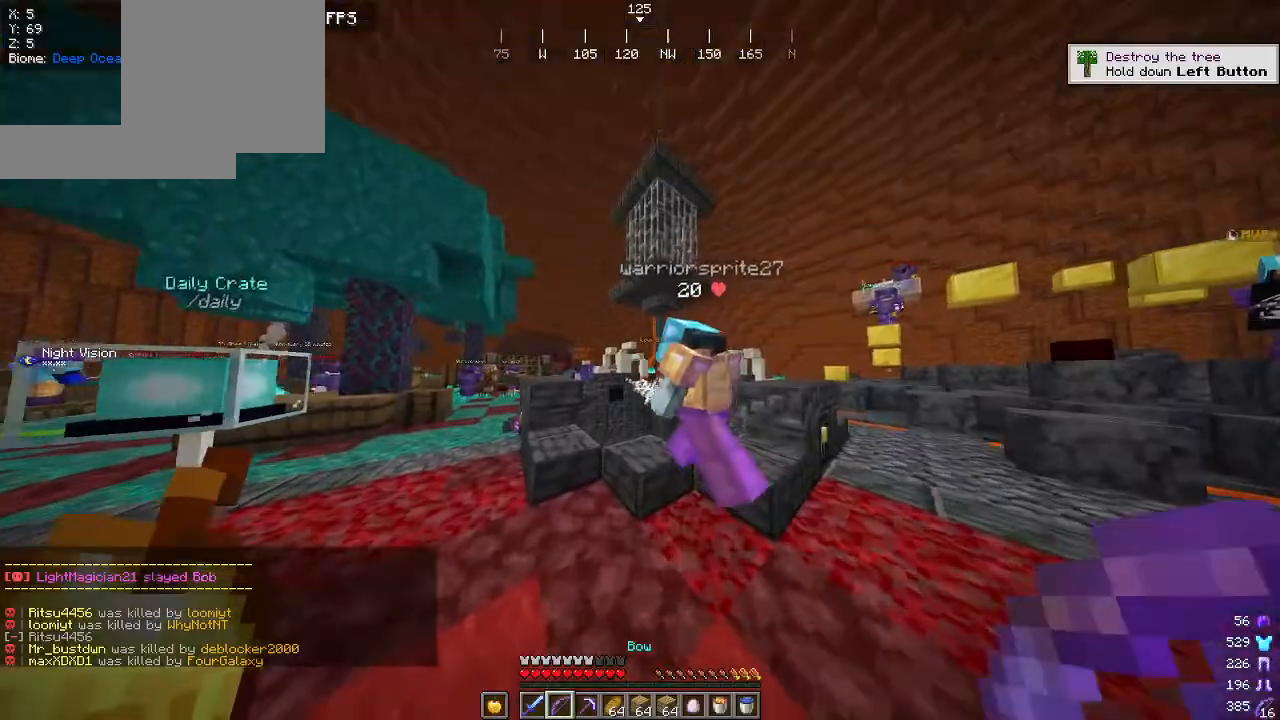
{"keys": ["w"], "mouse": [], "events": []}
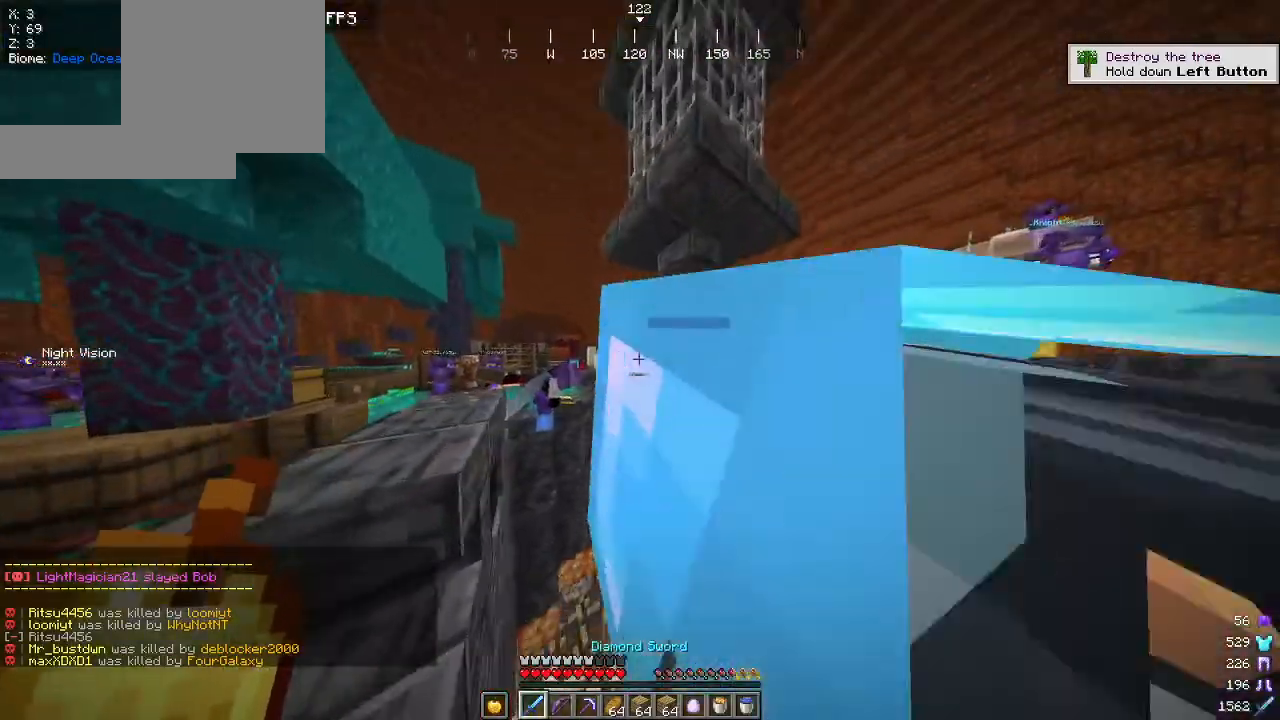
{"keys": ["w"], "mouse": [], "events": []}
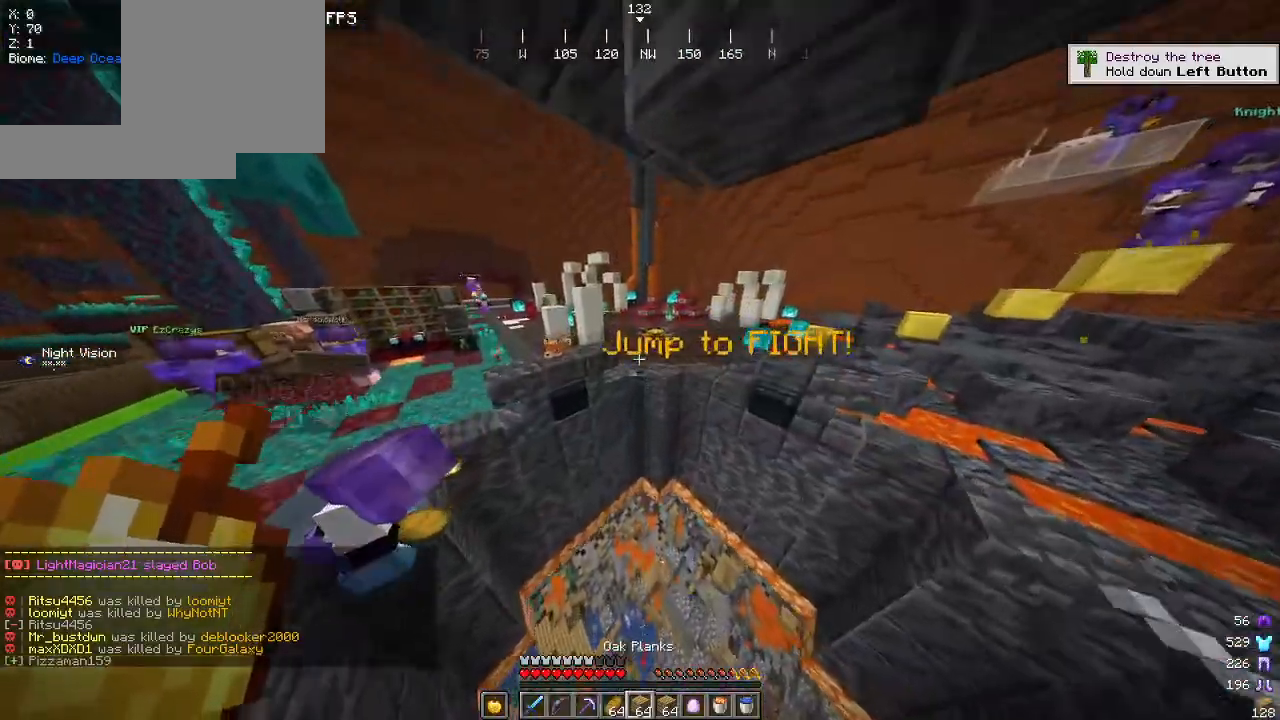
{"keys": ["w"], "mouse": [], "events": []}
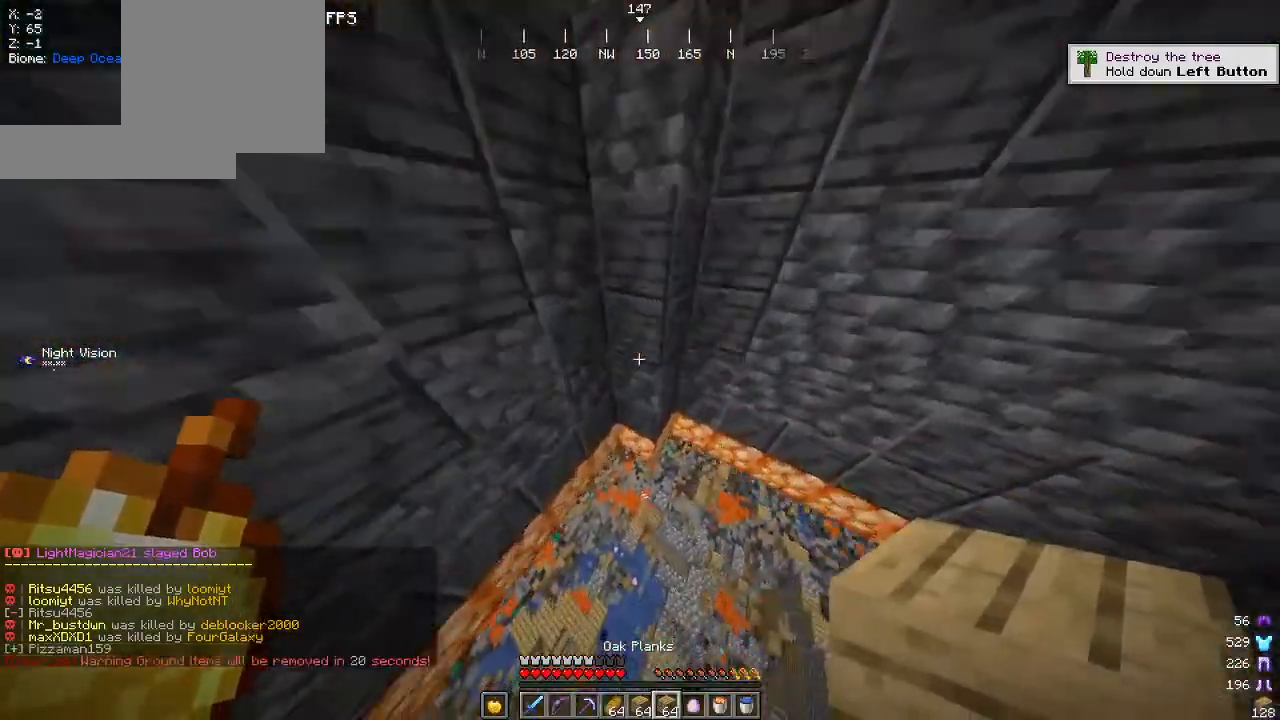
{"keys": [], "mouse": [], "events": [[284, "d", "down"], [434, "d", "up"], [484, "w", "up"]]}
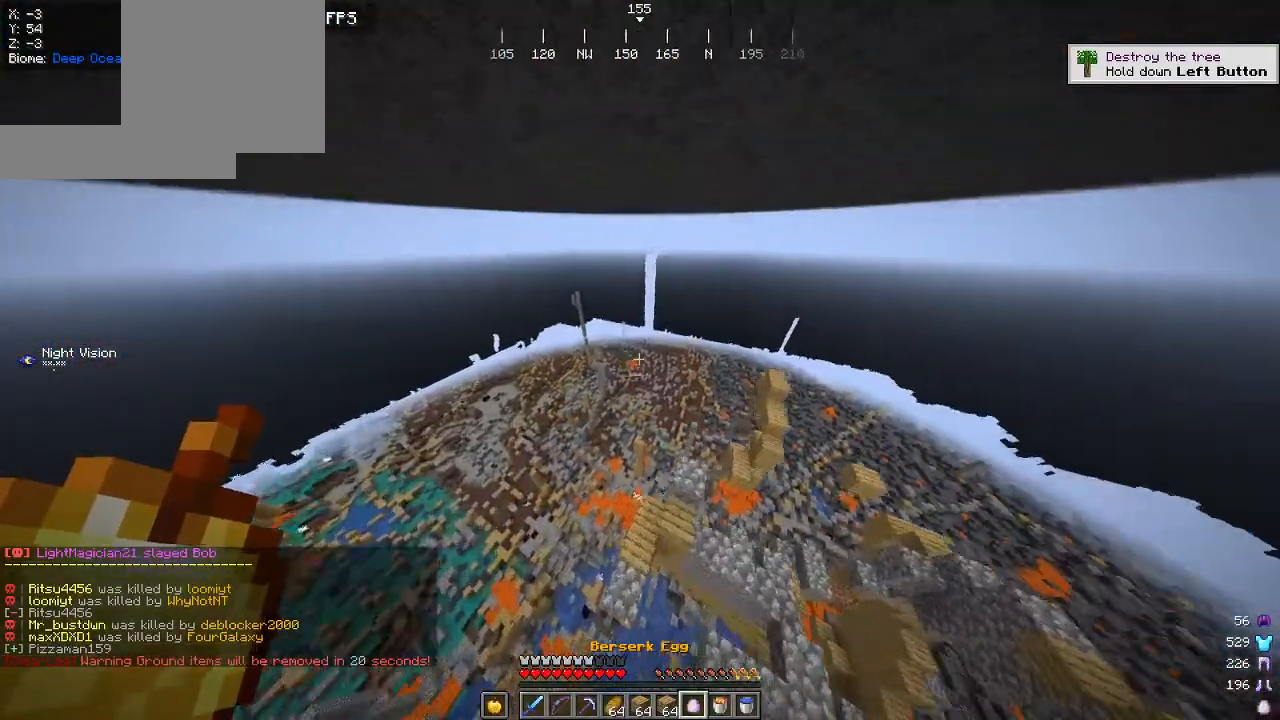
{"keys": [], "mouse": [], "events": []}
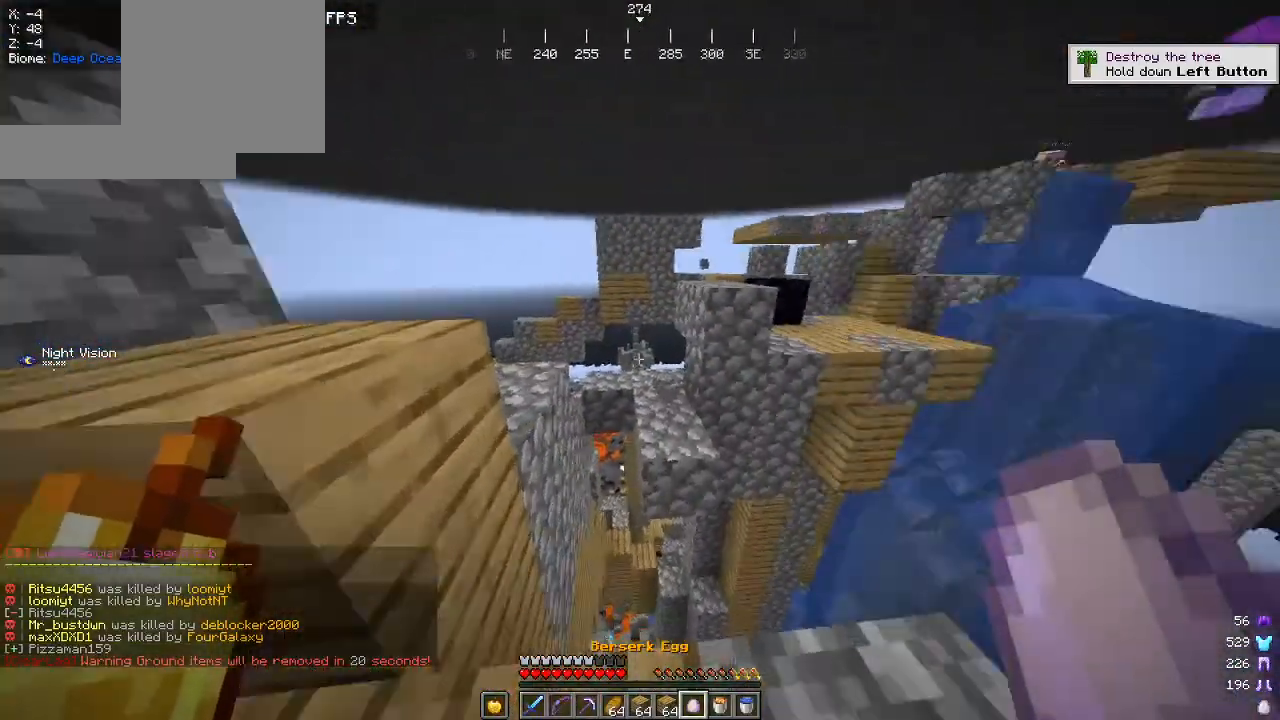
{"keys": ["s"], "mouse": [], "events": [[117, "a", "down"], [367, "s", "down"], [450, "a", "up"]]}